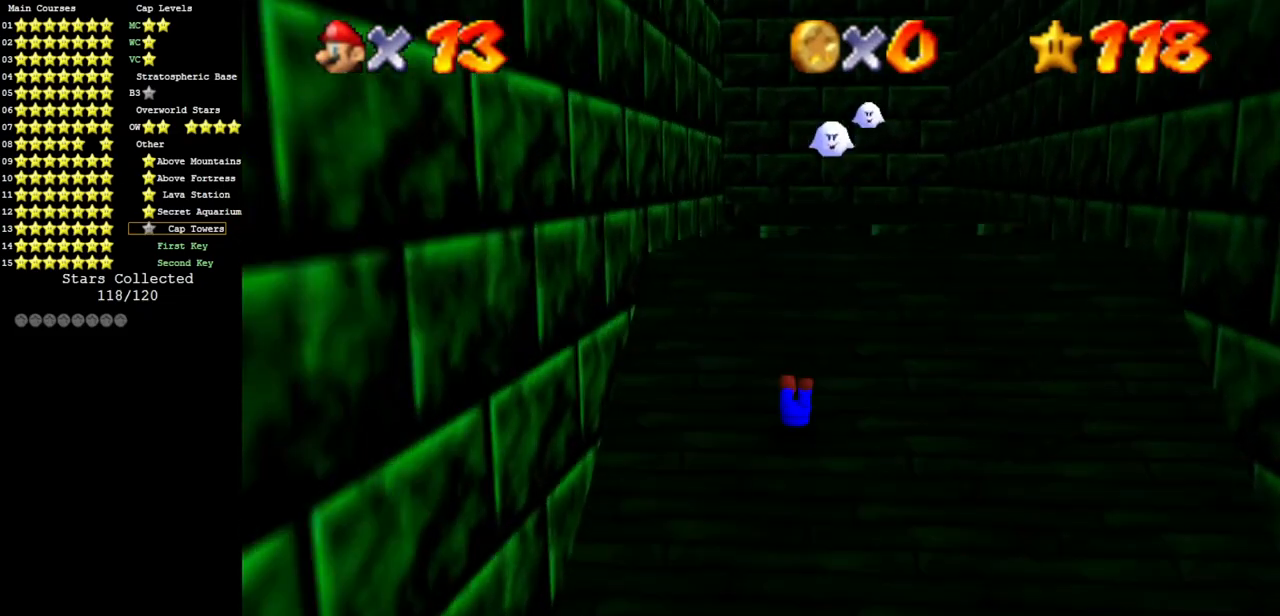
Gameplay with a controller (Nintendo layout); each line is a JSON object with the inputs held at the frame after it. "events" lists button and stick changes between this image and that frame as [ms after this image, input, new state], when the widget could be followed in between. Not read: L3 R3 other_buttons.
{"buttons": [], "left_stick": "up", "events": [[117, "A", "down"], [217, "A", "up"]]}
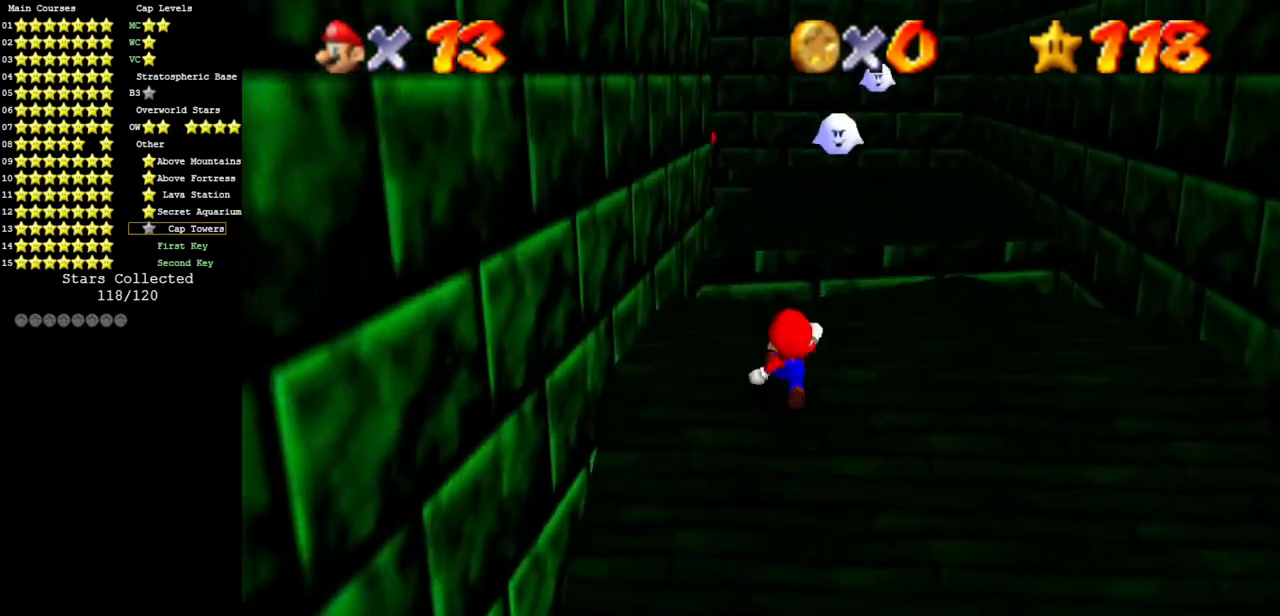
{"buttons": ["Z"], "left_stick": "right", "events": [[333, "left_stick", "right"], [500, "Z", "down"]]}
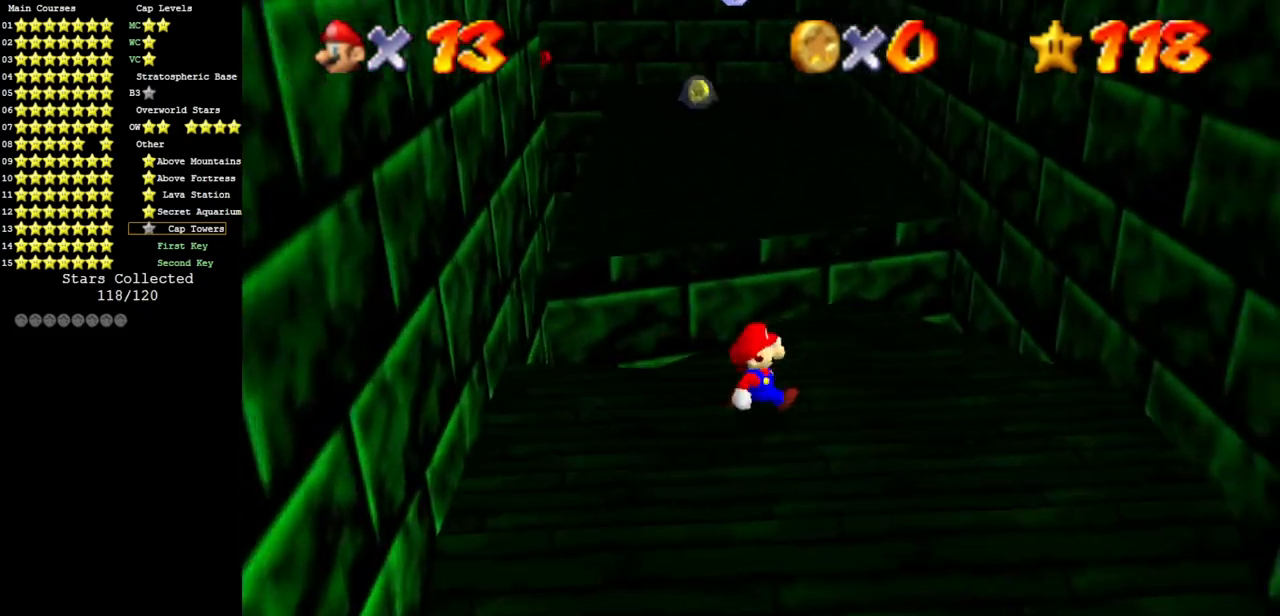
{"buttons": ["A"], "left_stick": "up-left", "events": [[34, "left_stick", "up-right"], [67, "A", "down"], [150, "Z", "up"], [167, "A", "up"], [401, "left_stick", "up-left"], [434, "A", "down"]]}
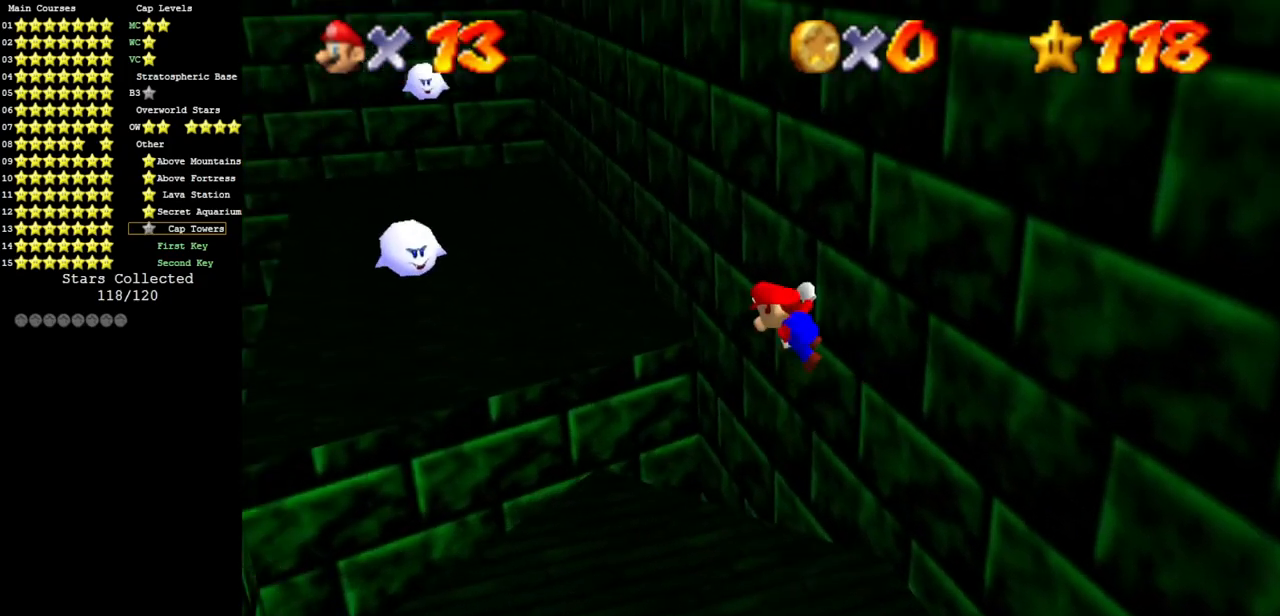
{"buttons": [], "left_stick": "up-left", "events": [[484, "A", "up"]]}
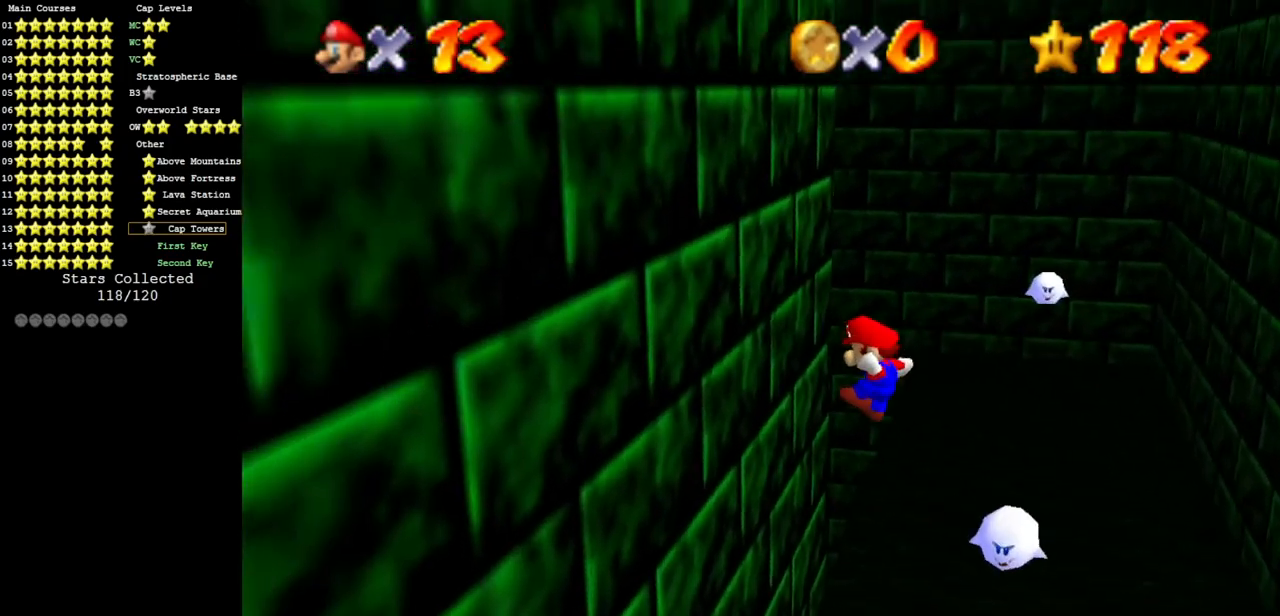
{"buttons": ["A"], "left_stick": "up-right", "events": [[134, "left_stick", "up-right"], [150, "A", "down"], [317, "left_stick", "right"], [417, "left_stick", "up-right"]]}
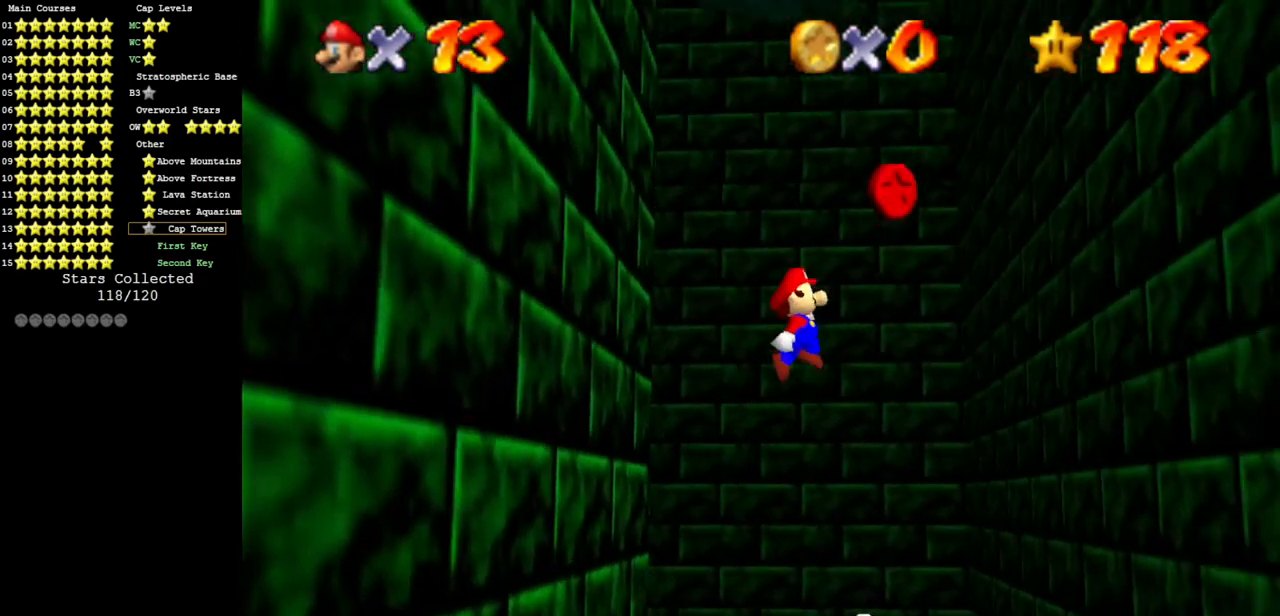
{"buttons": [], "left_stick": "up", "events": [[350, "A", "up"], [450, "left_stick", "up"]]}
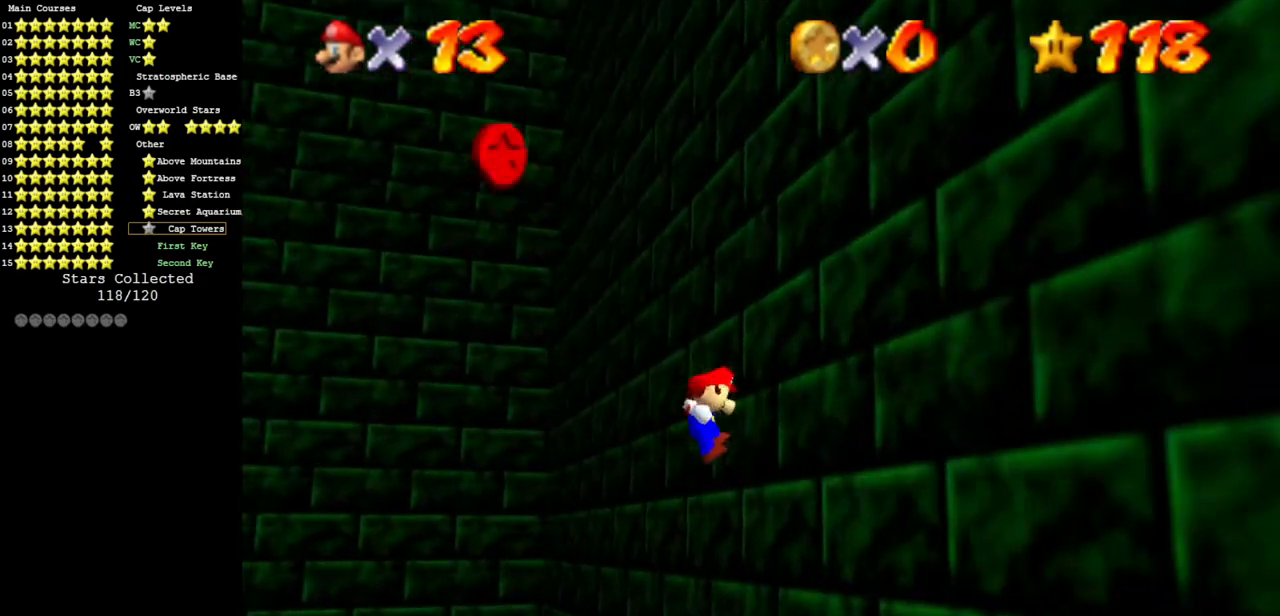
{"buttons": ["A"], "left_stick": "down", "events": [[84, "left_stick", "right"], [234, "A", "down"], [234, "left_stick", "down"]]}
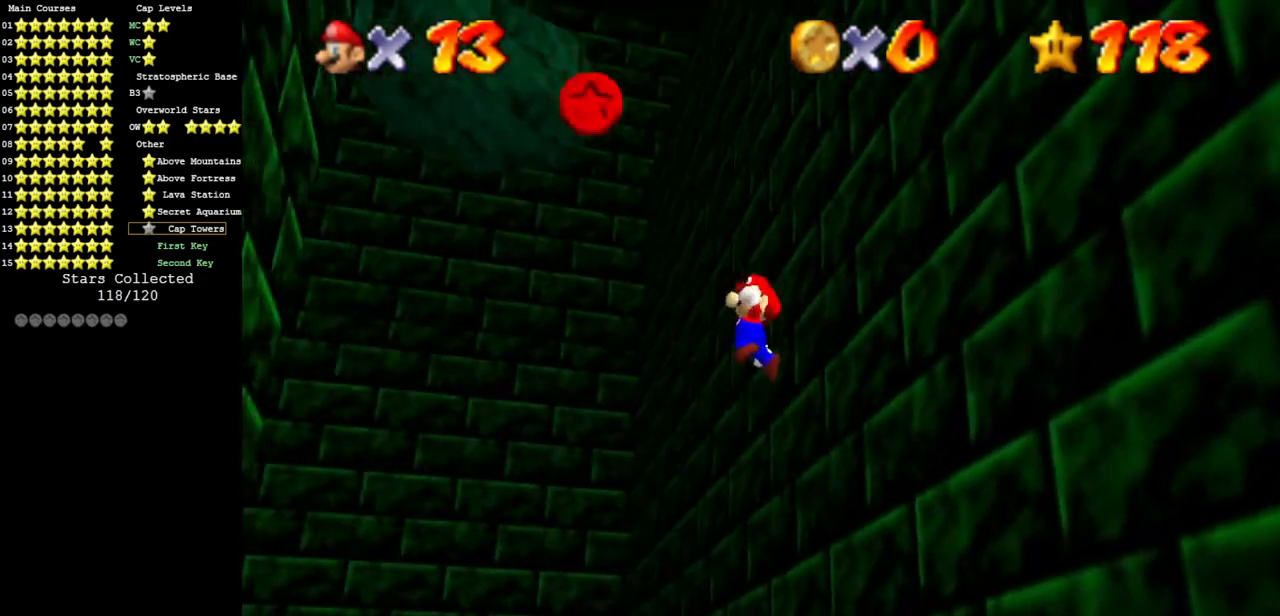
{"buttons": [], "left_stick": "down-left", "events": [[183, "left_stick", "down-left"], [383, "A", "up"]]}
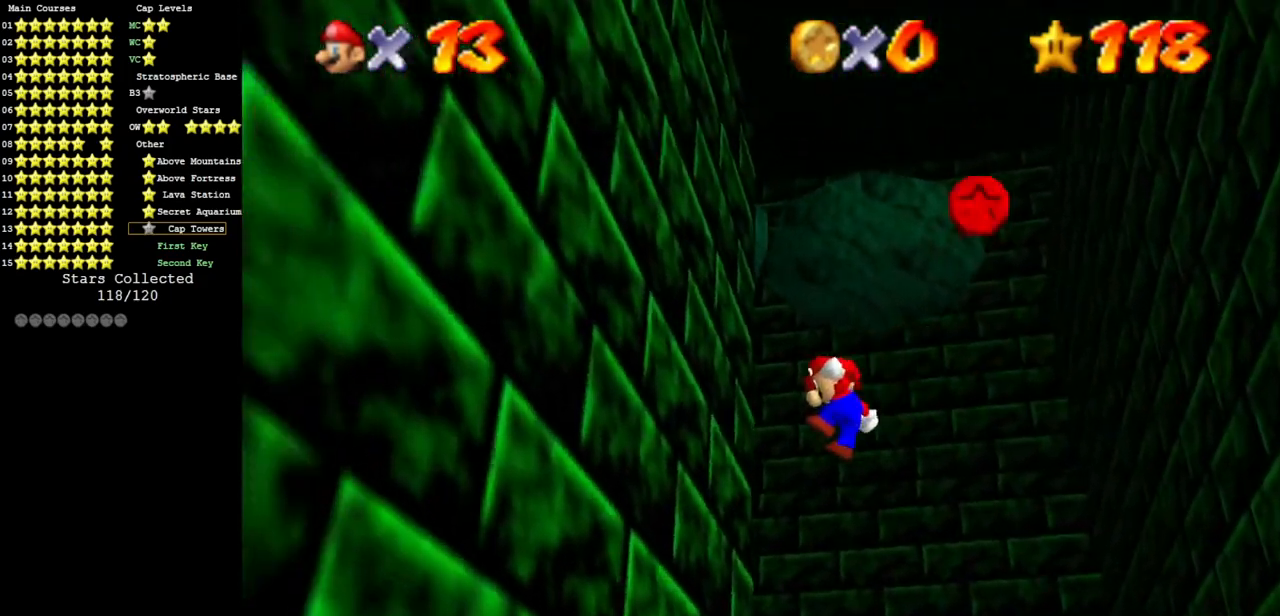
{"buttons": ["A"], "left_stick": "down", "events": [[384, "A", "down"], [384, "left_stick", "down"]]}
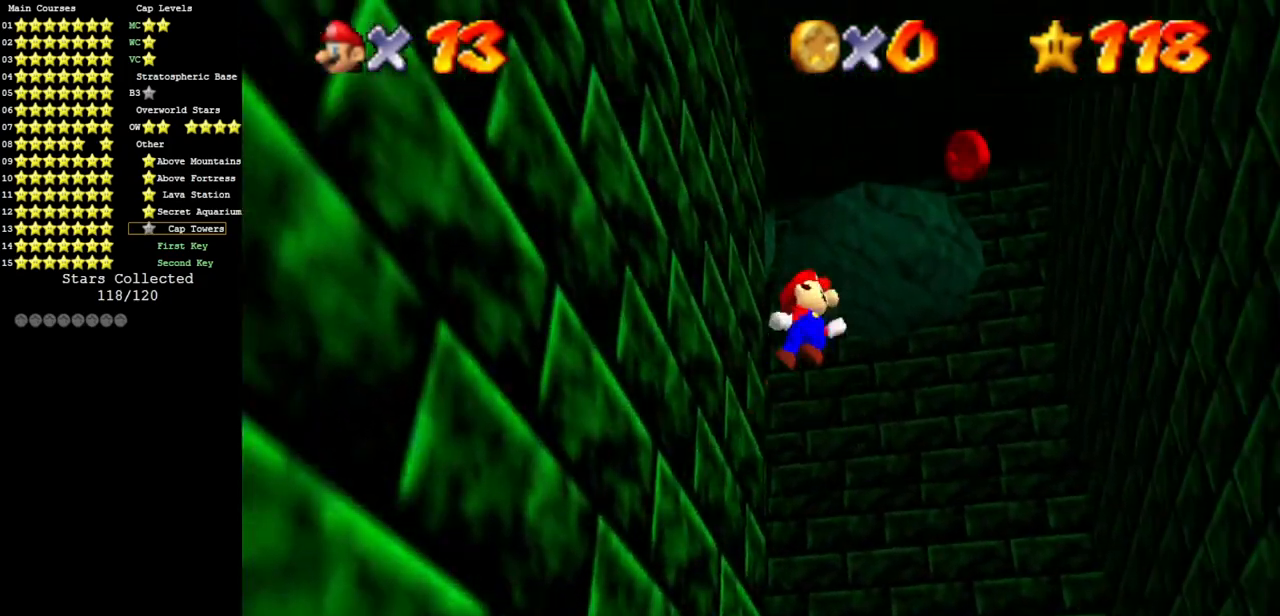
{"buttons": ["A"], "left_stick": "up-right", "events": [[133, "left_stick", "right"], [417, "left_stick", "up-right"]]}
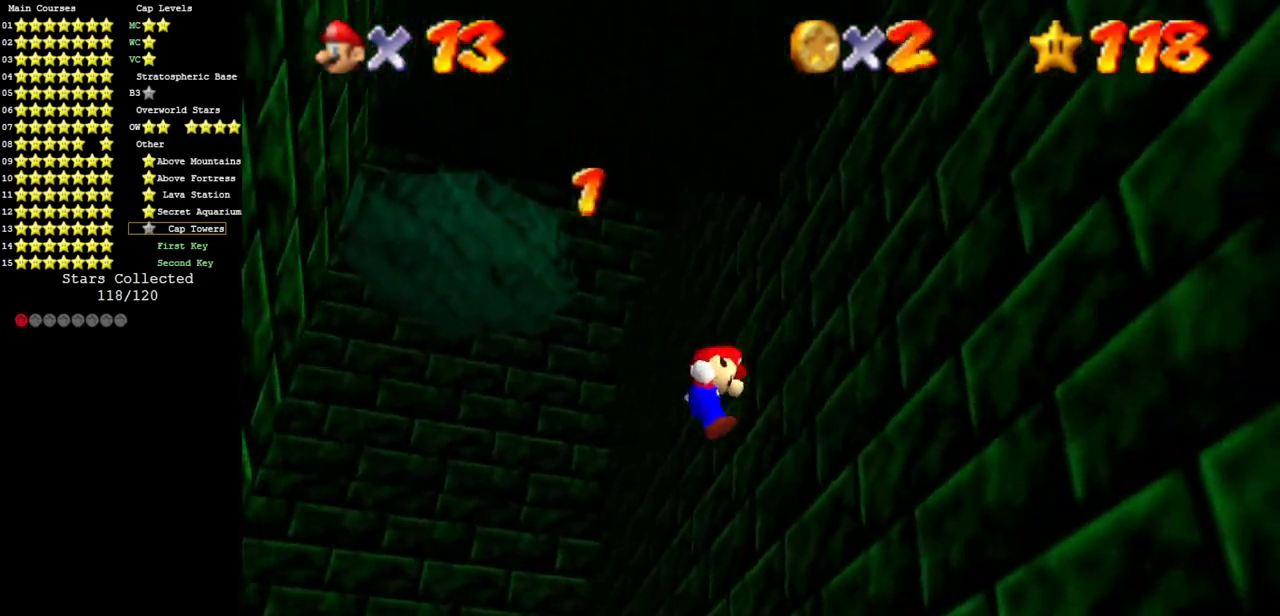
{"buttons": ["A"], "left_stick": "up-left", "events": [[17, "A", "up"], [200, "left_stick", "up"], [334, "left_stick", "up-left"], [367, "A", "down"]]}
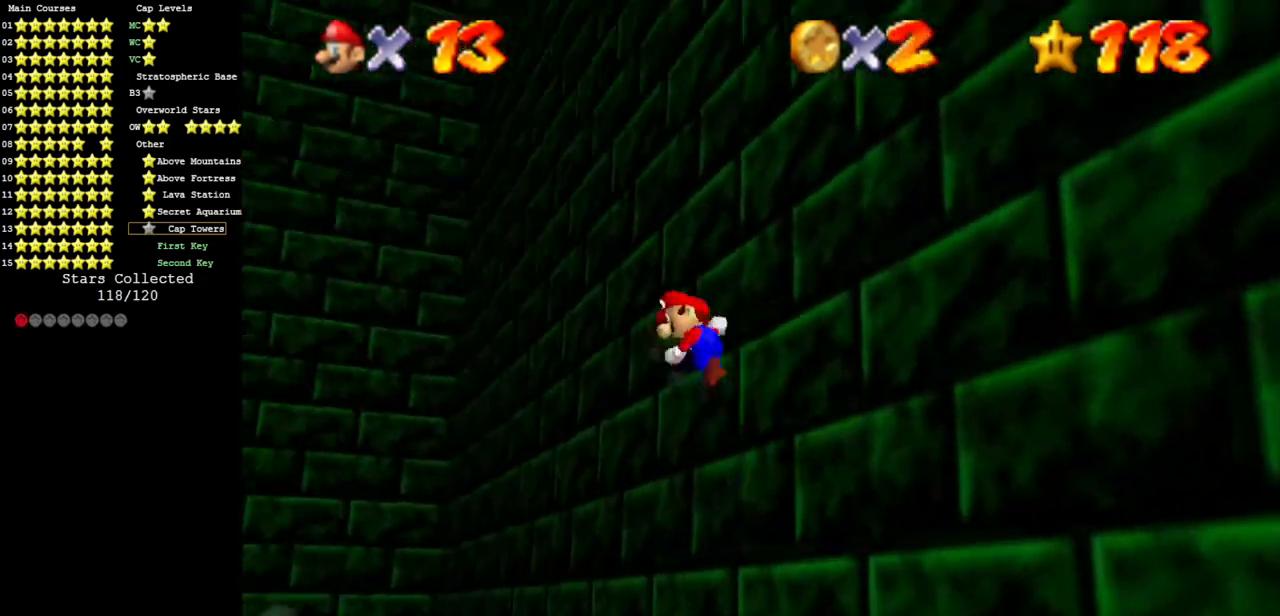
{"buttons": ["A"], "left_stick": "up-left", "events": []}
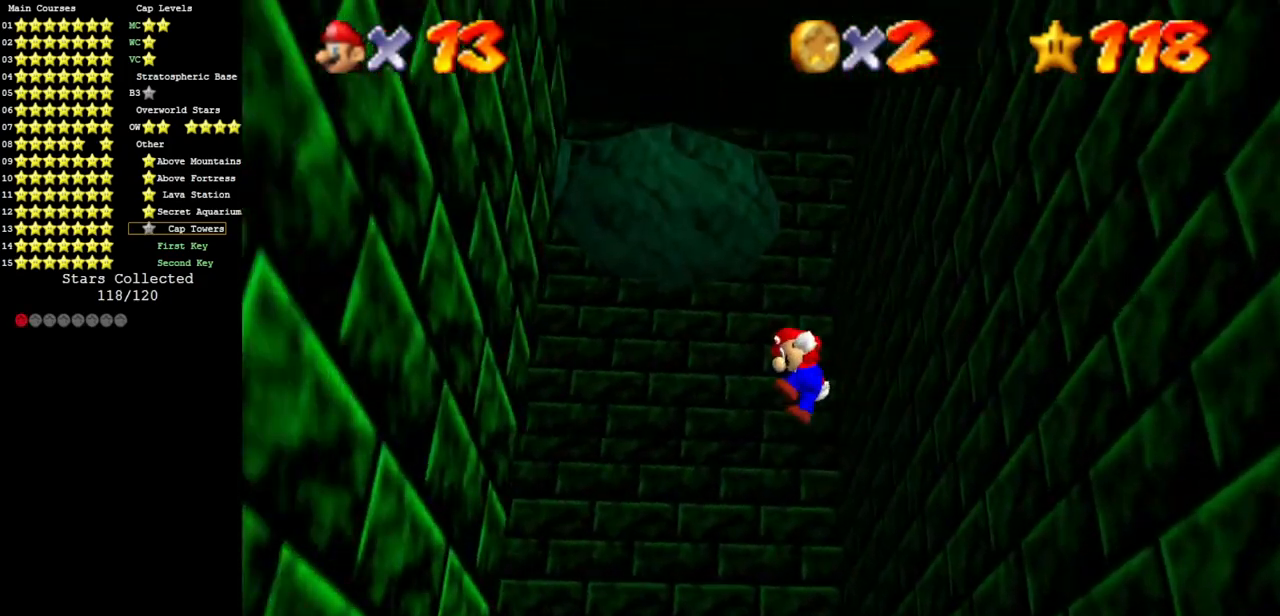
{"buttons": [], "left_stick": "up", "events": [[34, "A", "up"], [317, "left_stick", "up"]]}
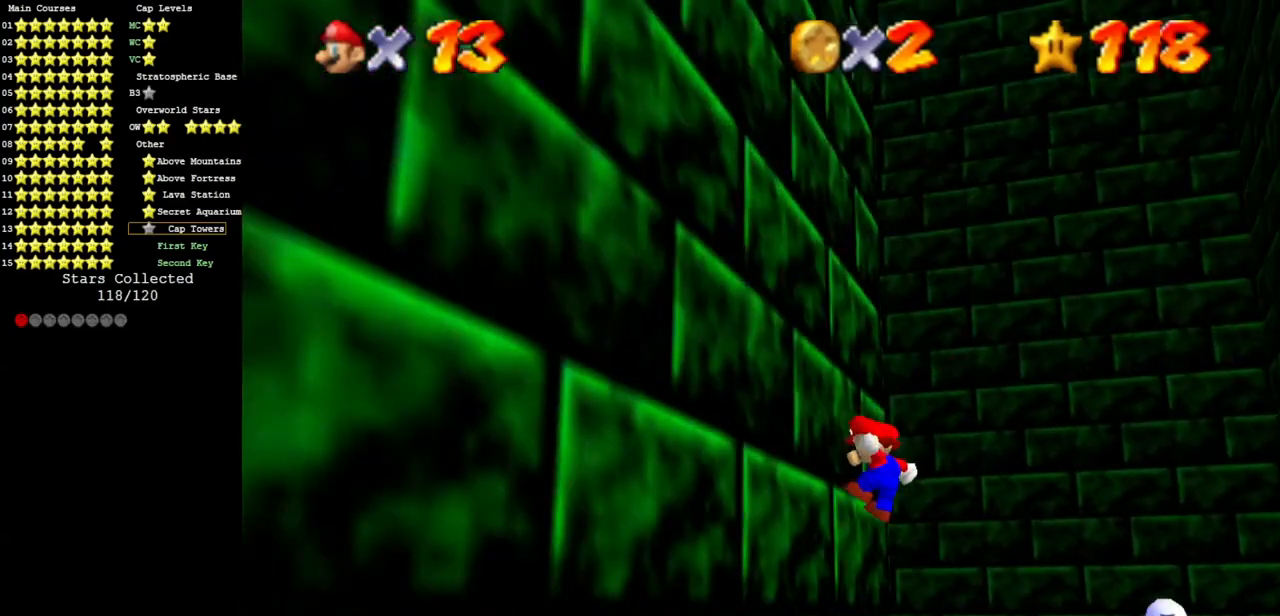
{"buttons": ["A"], "left_stick": "up", "events": [[284, "A", "down"]]}
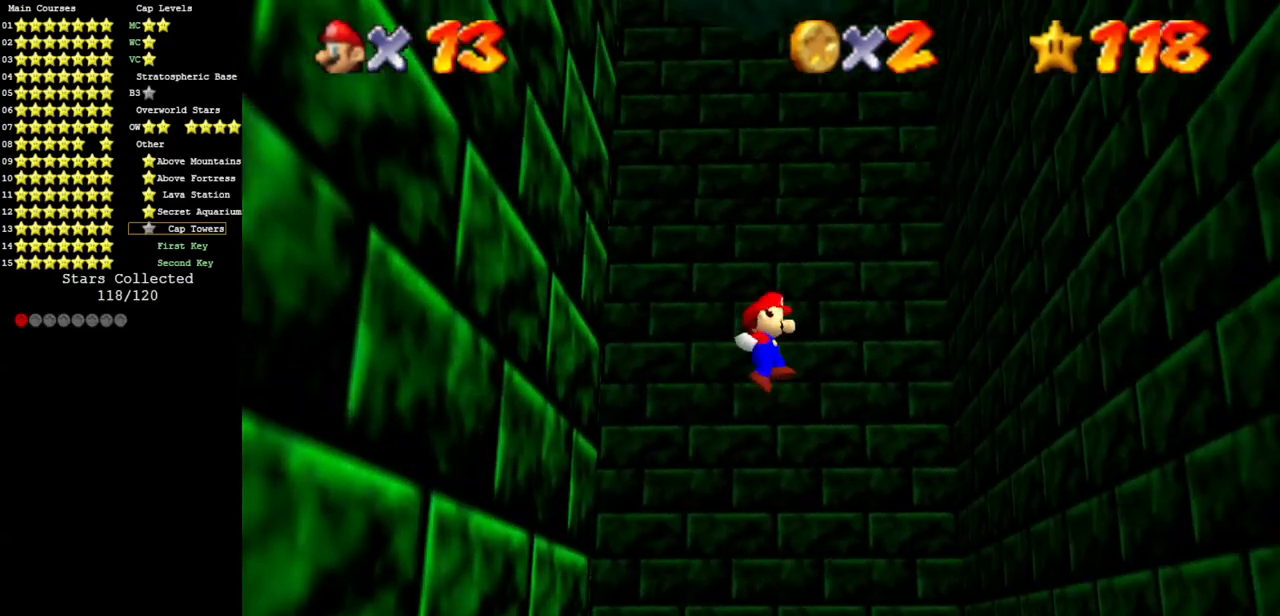
{"buttons": [], "left_stick": "up-left", "events": [[16, "left_stick", "up-left"], [266, "A", "up"]]}
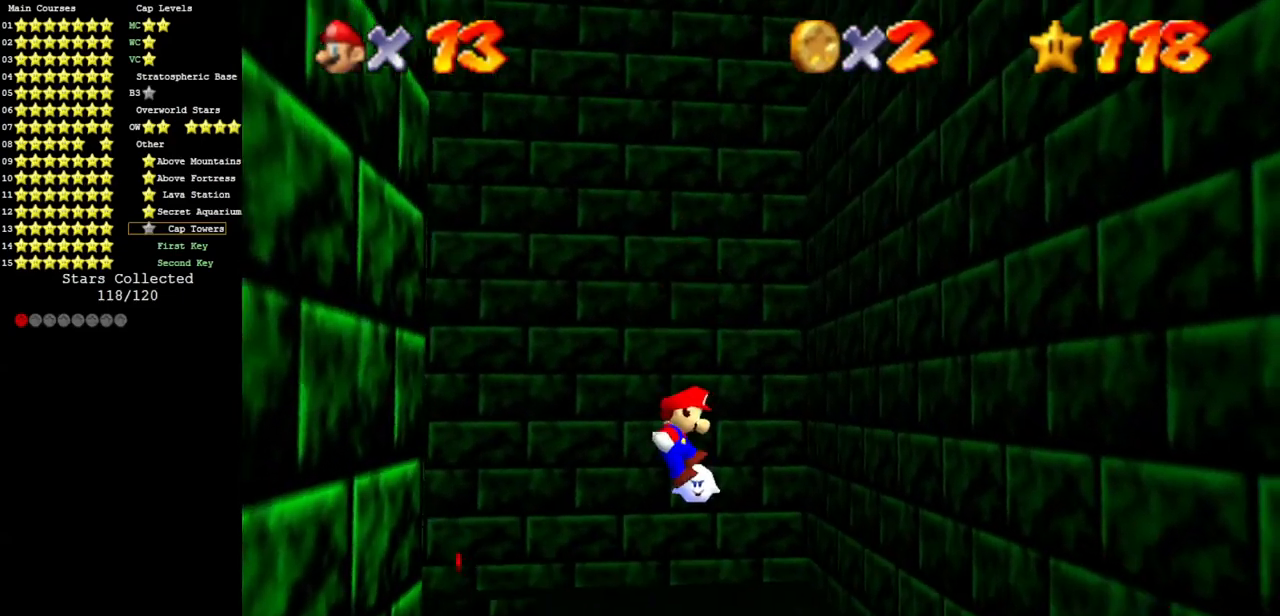
{"buttons": [], "left_stick": "up", "events": [[83, "left_stick", "up"]]}
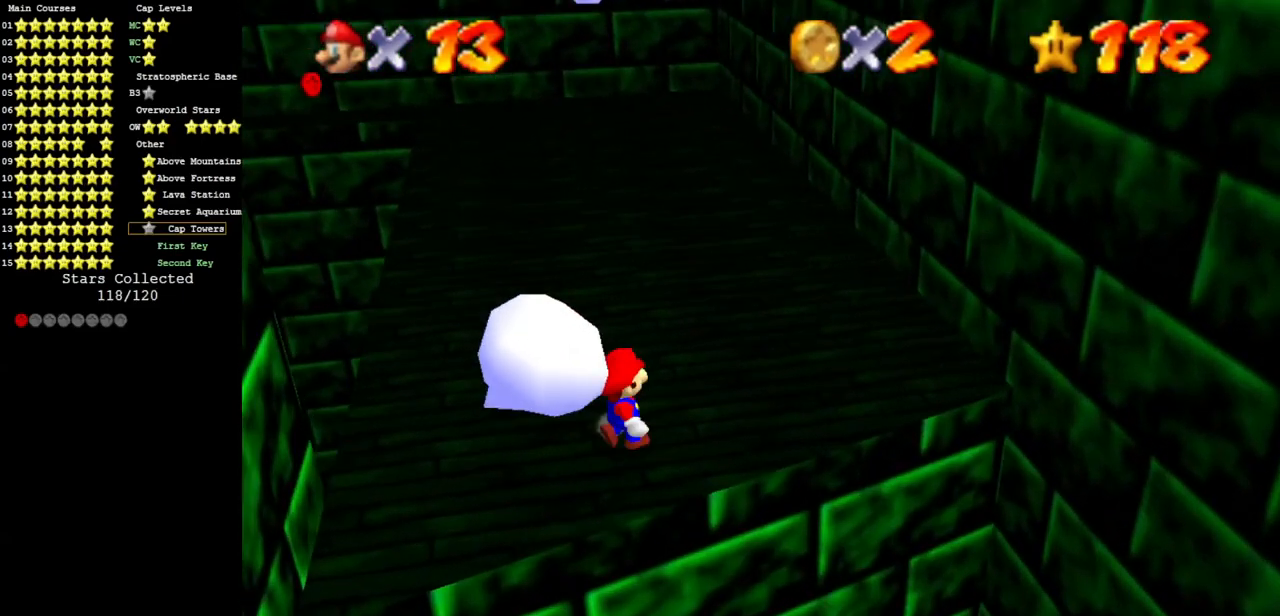
{"buttons": [], "left_stick": "up", "events": [[100, "C_DOWN", "down"], [100, "C_RIGHT", "down"], [183, "C_DOWN", "up"], [216, "C_RIGHT", "up"], [350, "C_DOWN", "down"], [350, "C_RIGHT", "down"], [433, "C_DOWN", "up"], [467, "C_RIGHT", "up"]]}
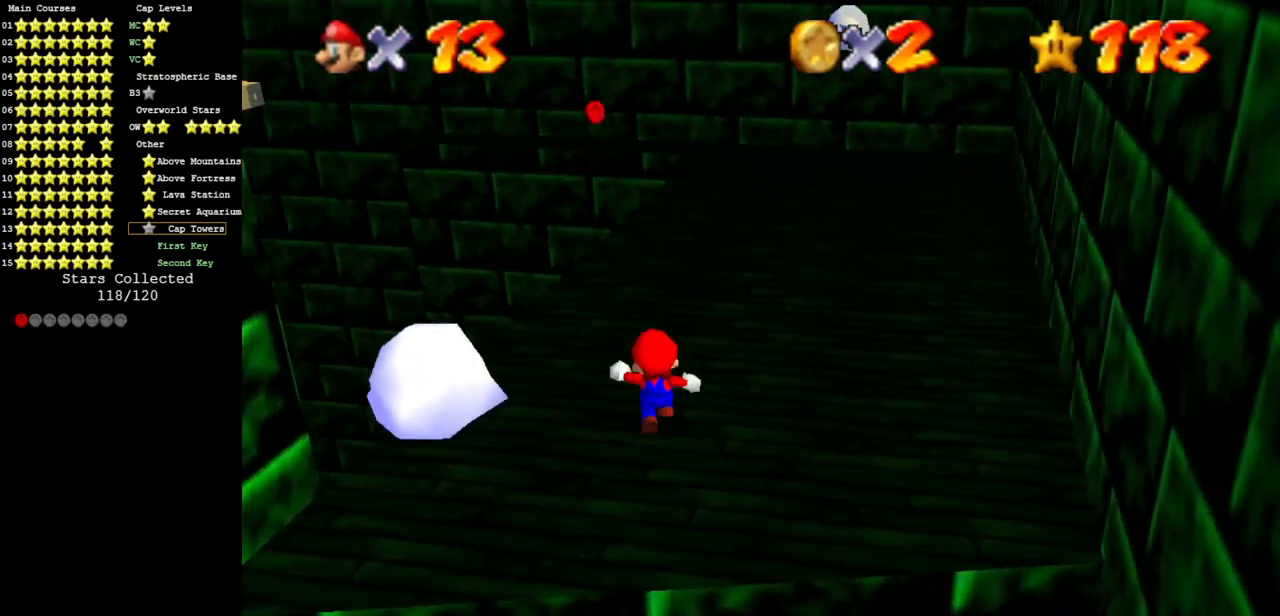
{"buttons": [], "left_stick": "up-right", "events": [[67, "left_stick", "up-right"]]}
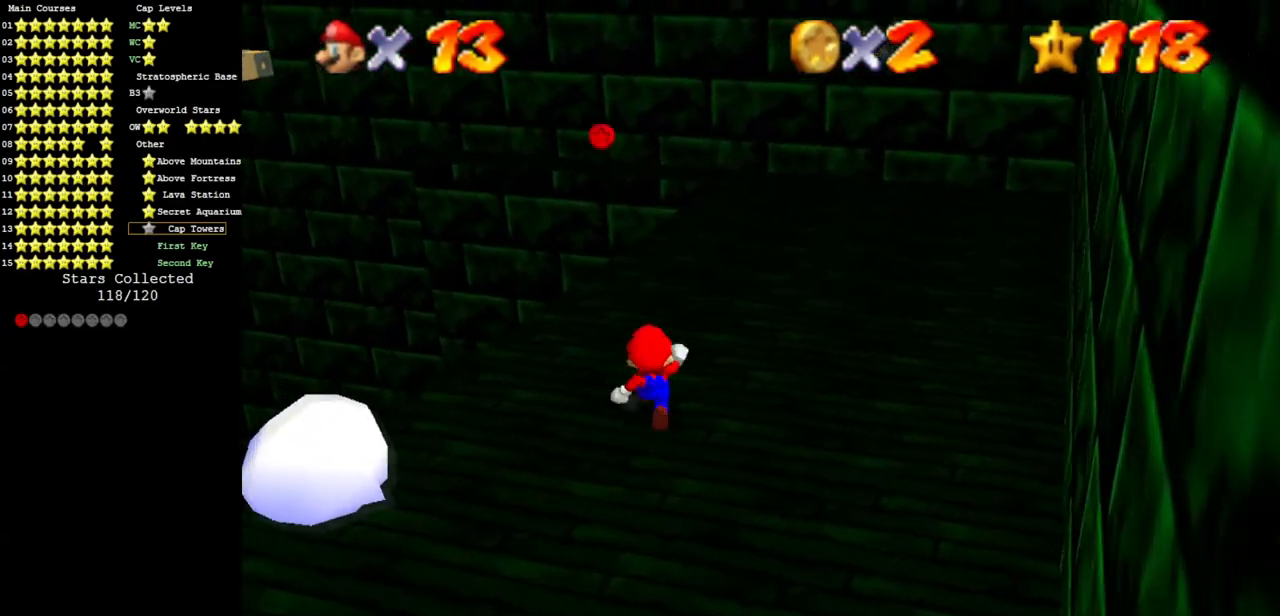
{"buttons": [], "left_stick": "up-left", "events": [[66, "left_stick", "up"], [183, "Z", "down"], [200, "A", "down"], [333, "A", "up"], [333, "left_stick", "up-left"], [367, "Z", "up"]]}
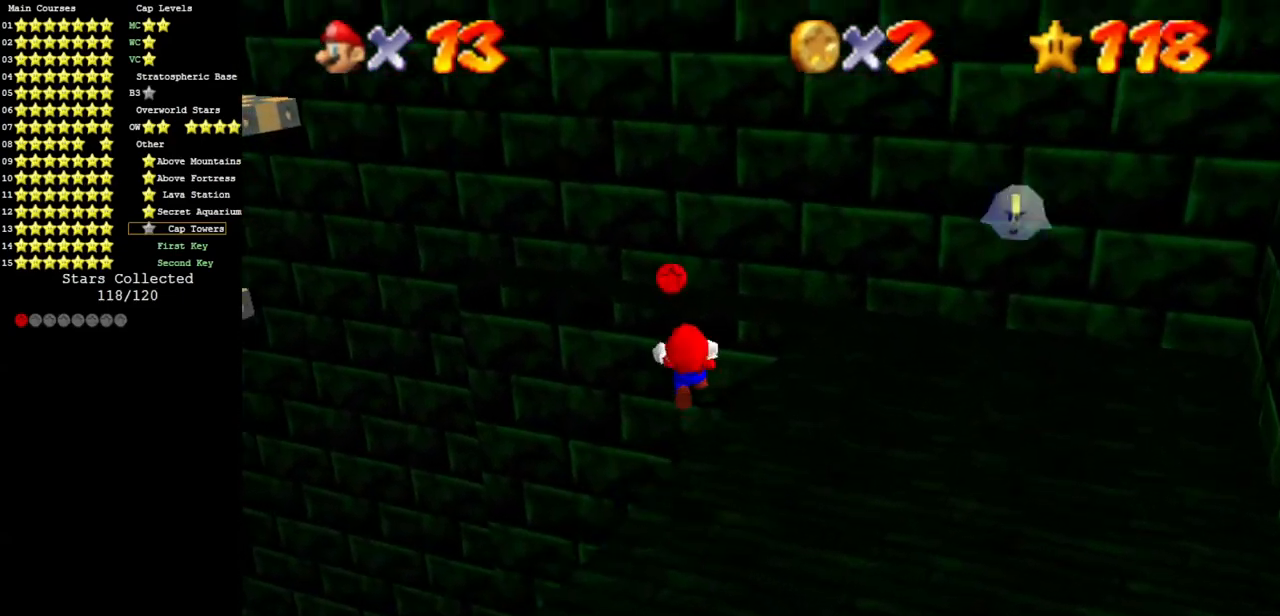
{"buttons": [], "left_stick": "left", "events": [[83, "left_stick", "center"], [267, "left_stick", "left"]]}
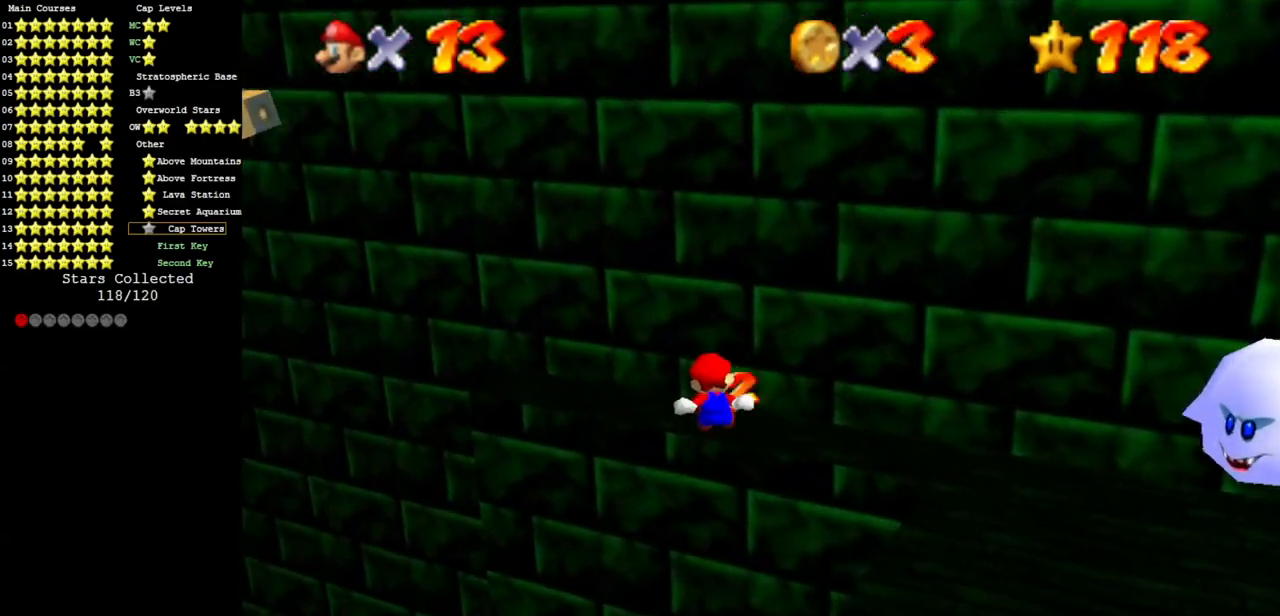
{"buttons": [], "left_stick": "center", "events": [[200, "left_stick", "up-left"], [333, "left_stick", "up"], [400, "A", "down"], [483, "A", "up"], [483, "left_stick", "center"]]}